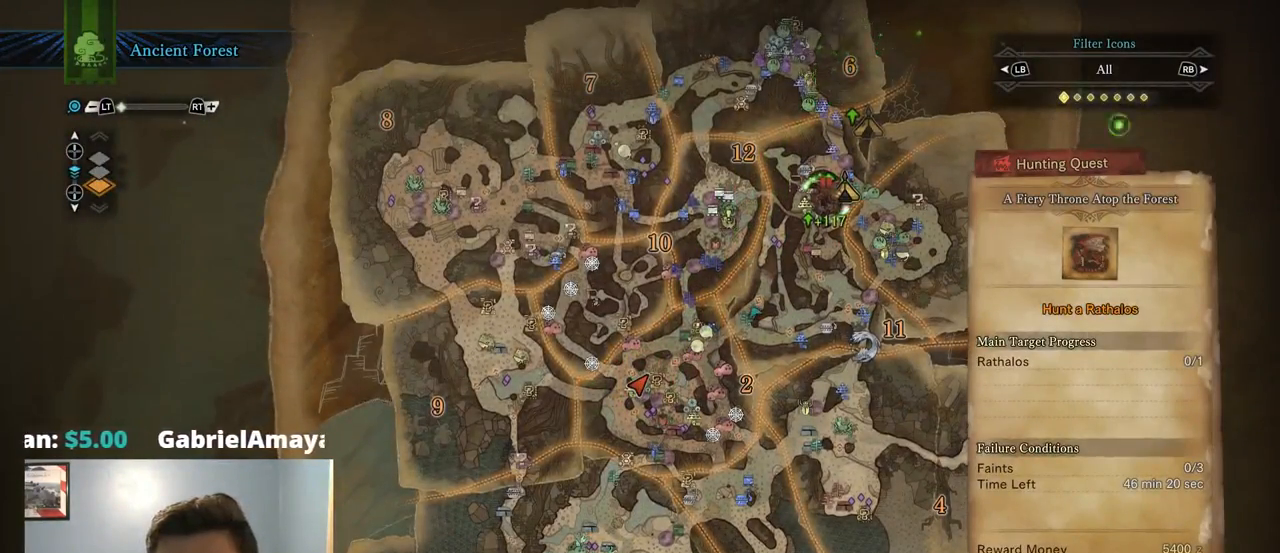
Gameplay with a controller (PlayStation layout); each line is a JSON object with the inputs held at the frame after it. "events" lists button and stick changes between this image and that frame as [ms after this image, input, new state], when the widget could be followed in between. Not read: HOME R3 SELECT START.
{"buttons": [], "left_stick": "left", "right_stick": "center", "events": [[134, "left_stick", "down-left"], [200, "left_stick", "left"]]}
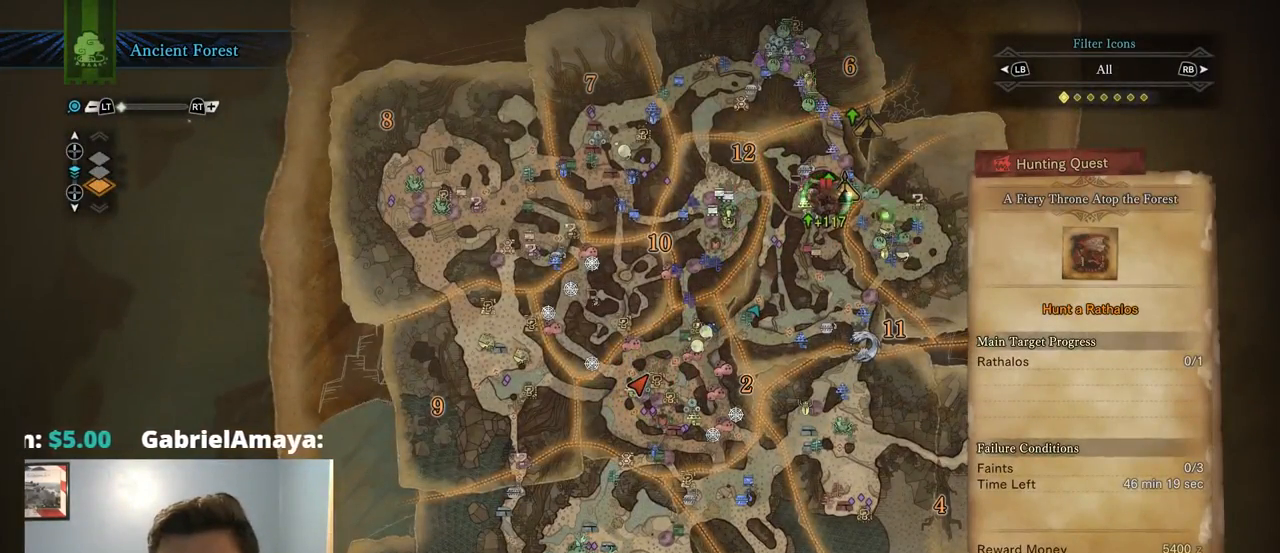
{"buttons": [], "left_stick": "center", "right_stick": "center", "events": [[250, "left_stick", "center"]]}
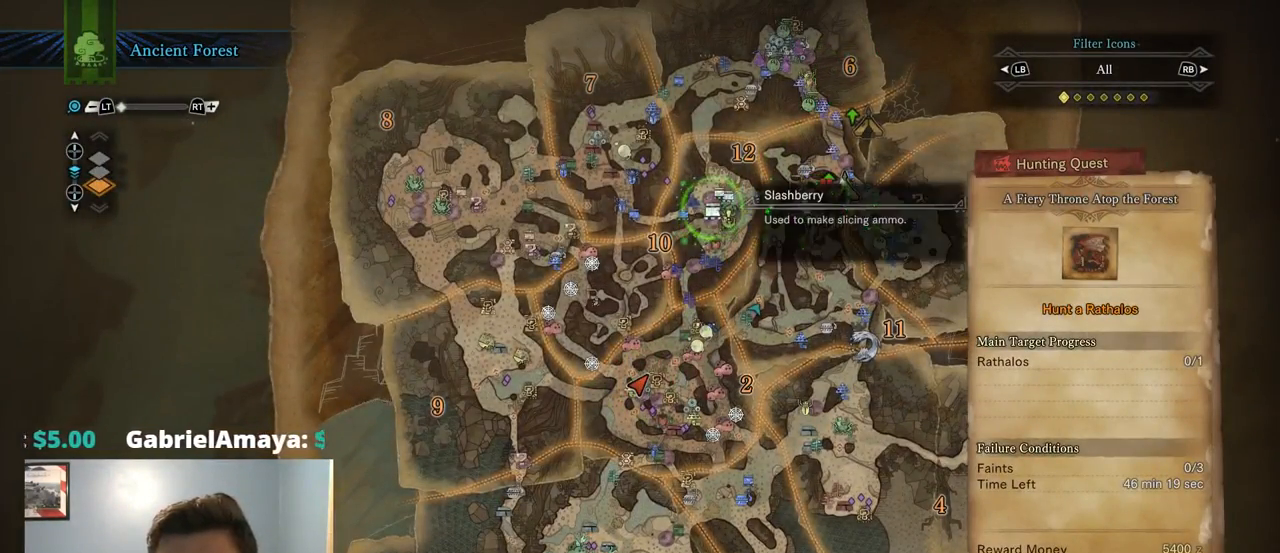
{"buttons": [], "left_stick": "center", "right_stick": "center", "events": [[17, "DPAD_UP", "down"], [117, "DPAD_UP", "up"], [184, "right_stick", "right"], [350, "right_stick", "center"]]}
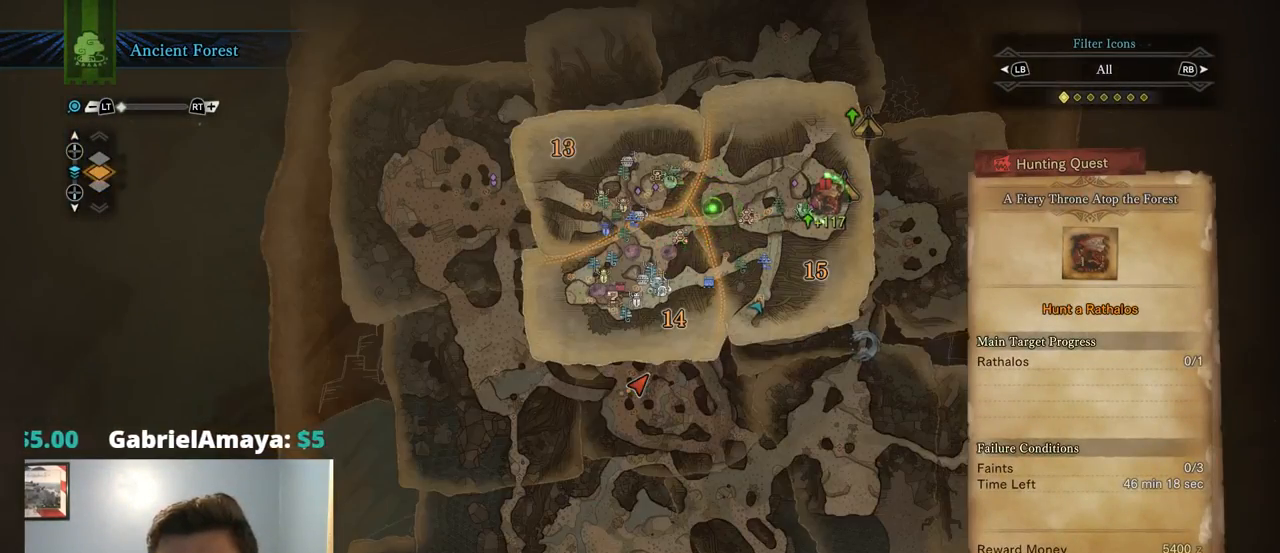
{"buttons": [], "left_stick": "up-right", "right_stick": "center", "events": [[184, "DPAD_UP", "down"], [284, "DPAD_UP", "up"], [468, "left_stick", "up-right"]]}
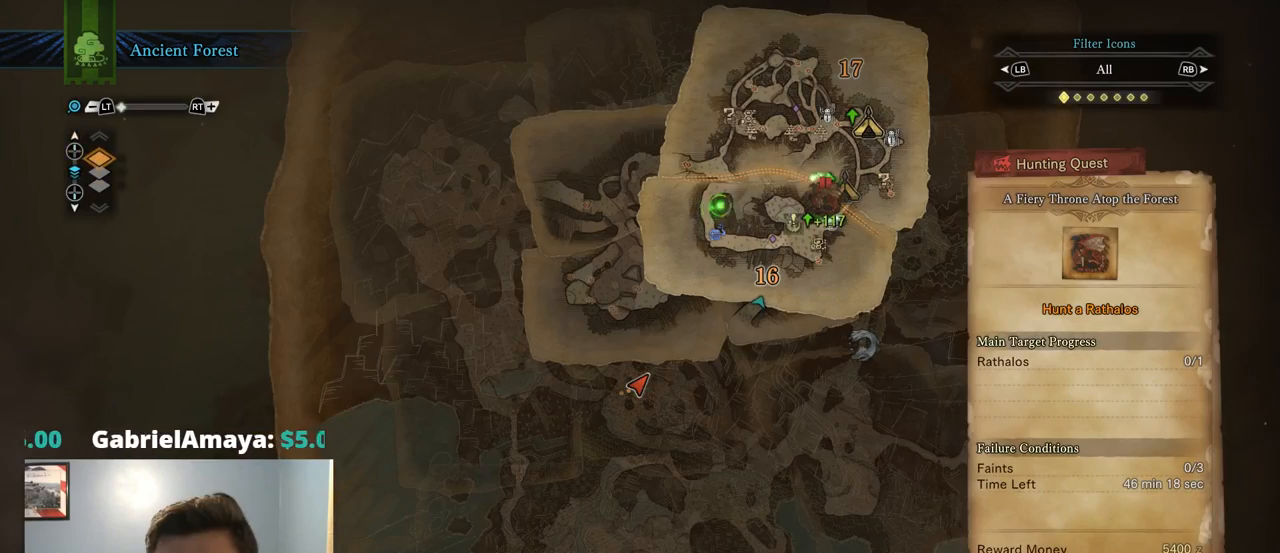
{"buttons": [], "left_stick": "down-right", "right_stick": "center", "events": [[484, "left_stick", "down-right"]]}
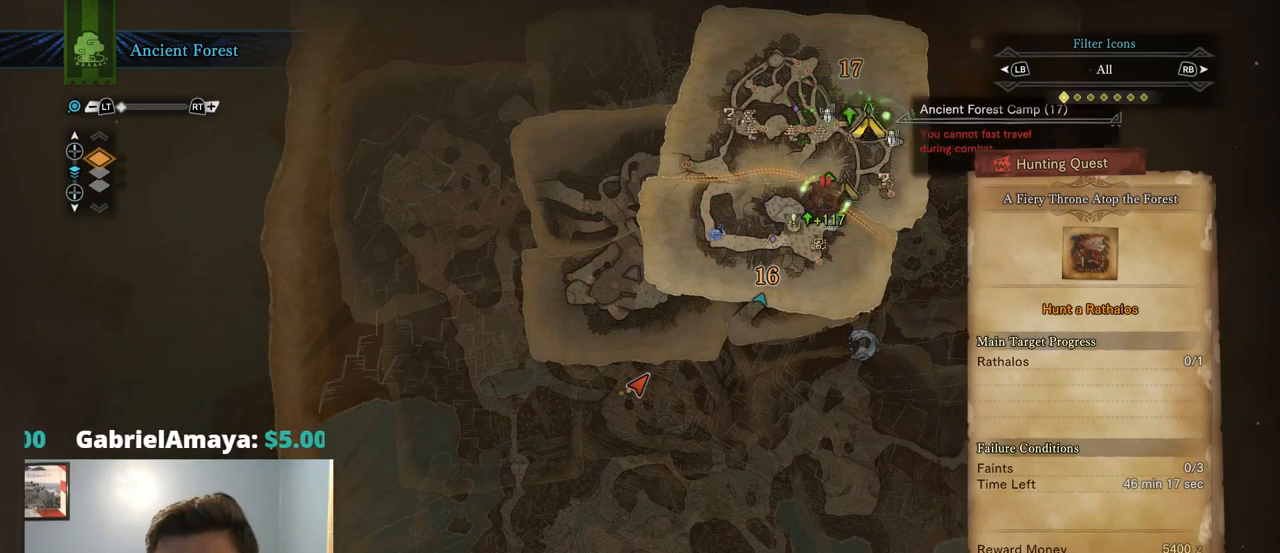
{"buttons": ["CROSS"], "left_stick": "center", "right_stick": "center", "events": [[67, "left_stick", "center"], [500, "CROSS", "down"]]}
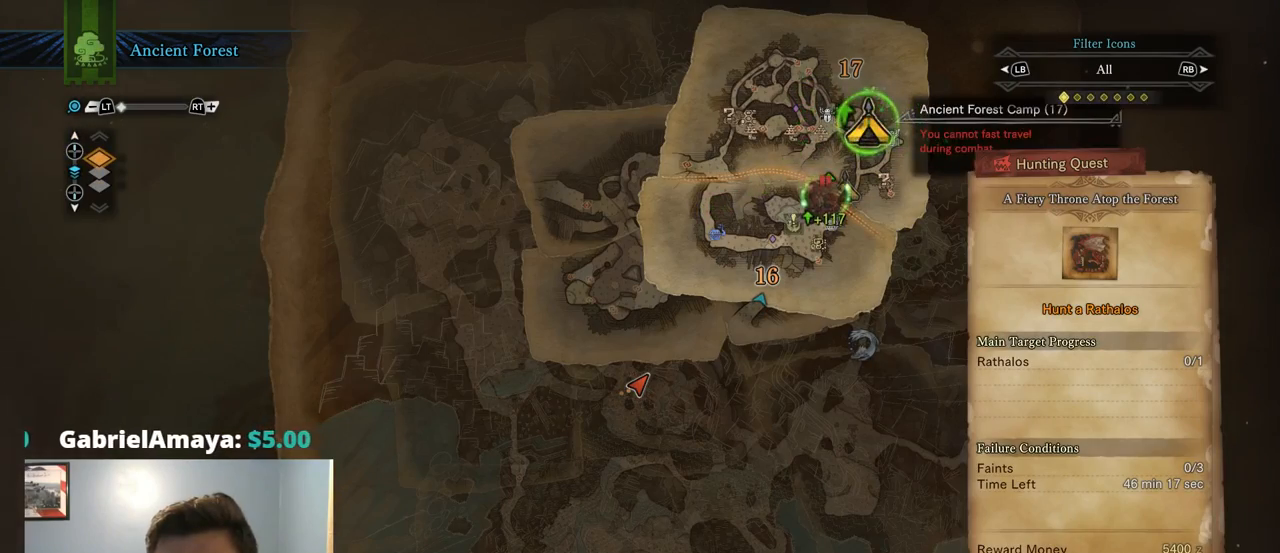
{"buttons": [], "left_stick": "center", "right_stick": "center", "events": [[134, "CROSS", "up"]]}
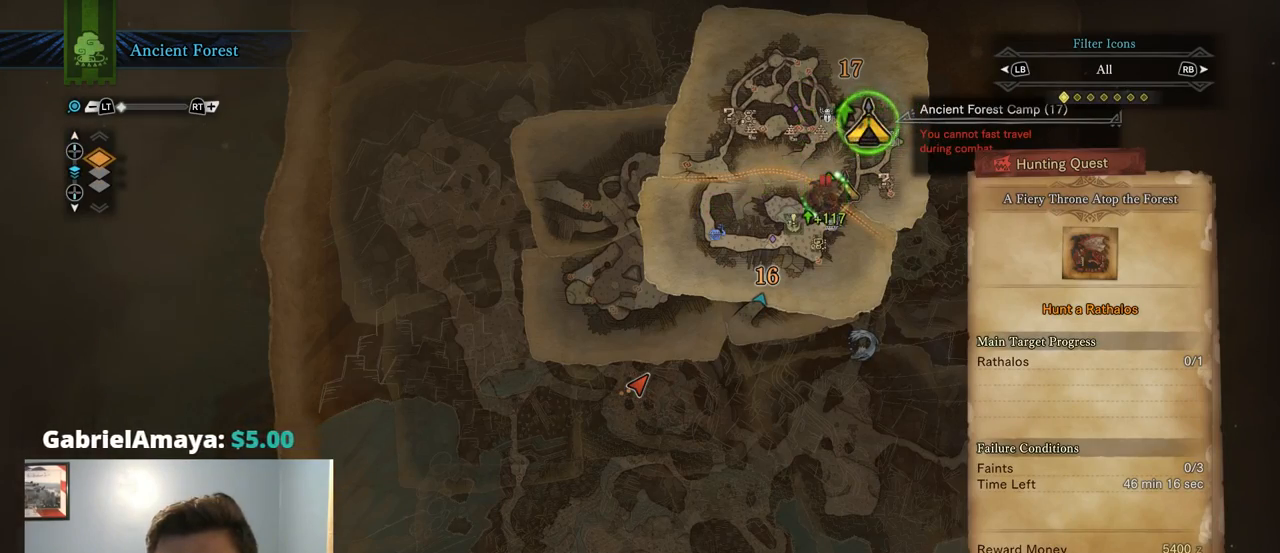
{"buttons": [], "left_stick": "center", "right_stick": "center", "events": []}
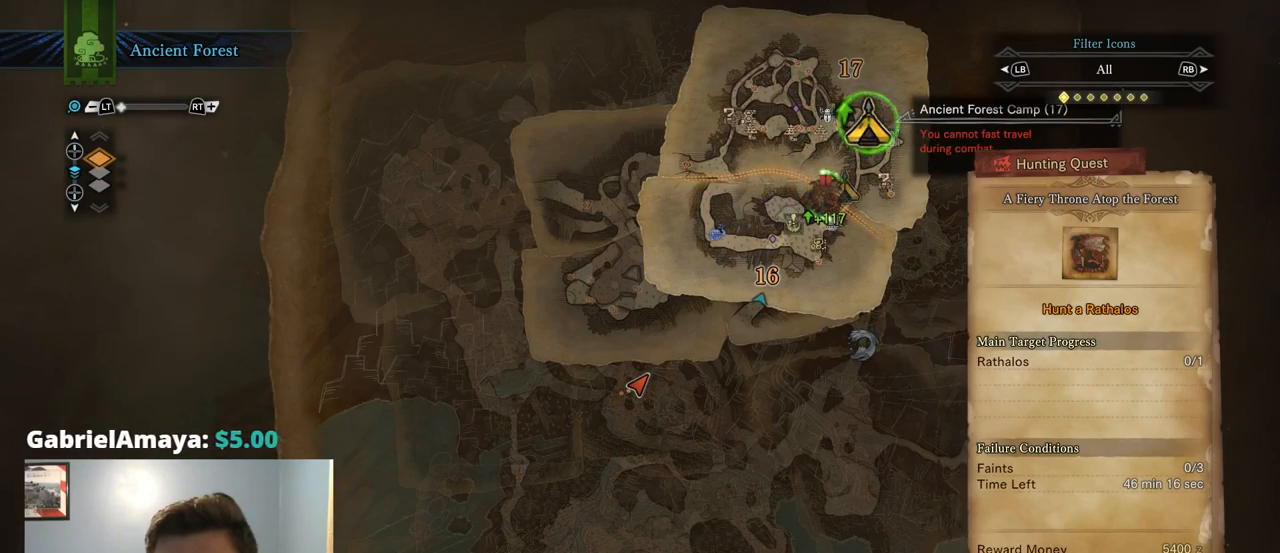
{"buttons": [], "left_stick": "center", "right_stick": "center", "events": []}
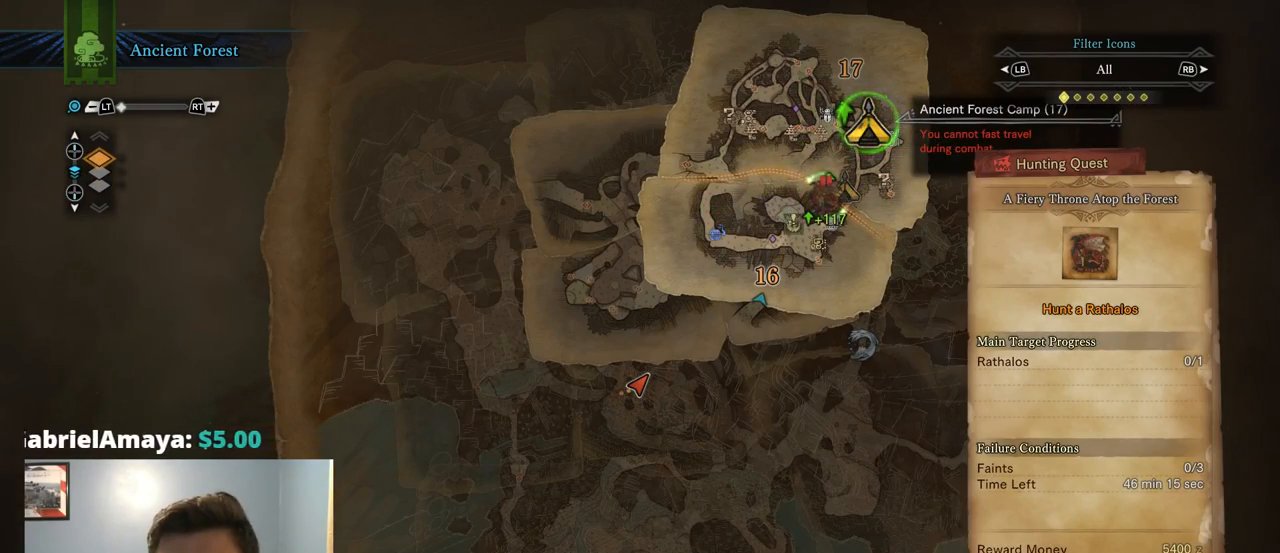
{"buttons": [], "left_stick": "center", "right_stick": "center", "events": [[184, "CROSS", "down"], [317, "CROSS", "up"]]}
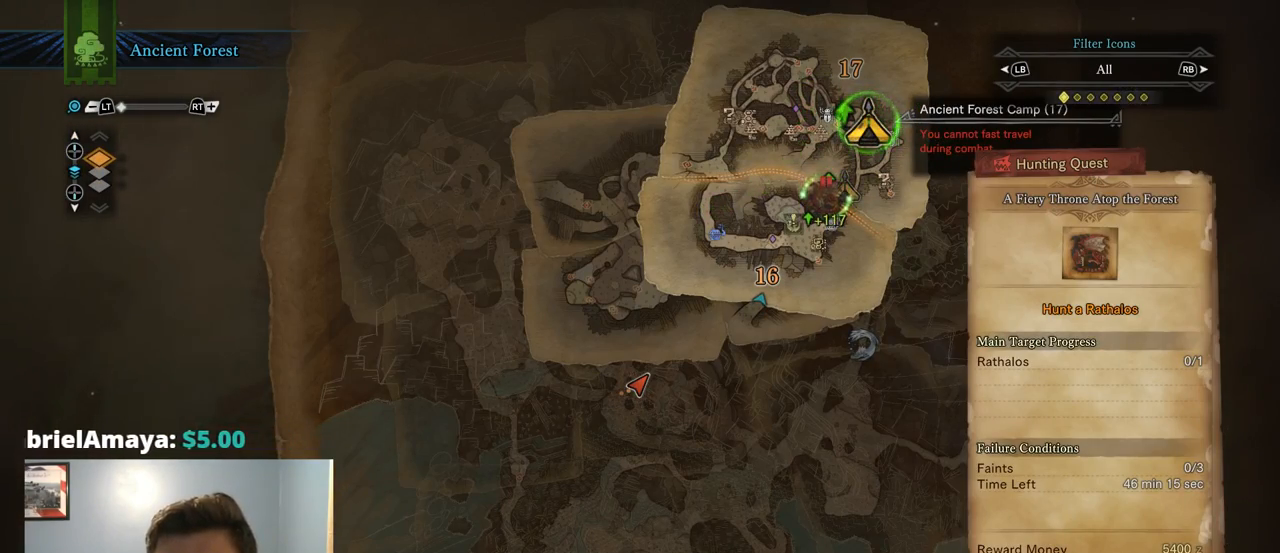
{"buttons": [], "left_stick": "center", "right_stick": "center", "events": [[384, "CIRCLE", "down"], [467, "CIRCLE", "up"]]}
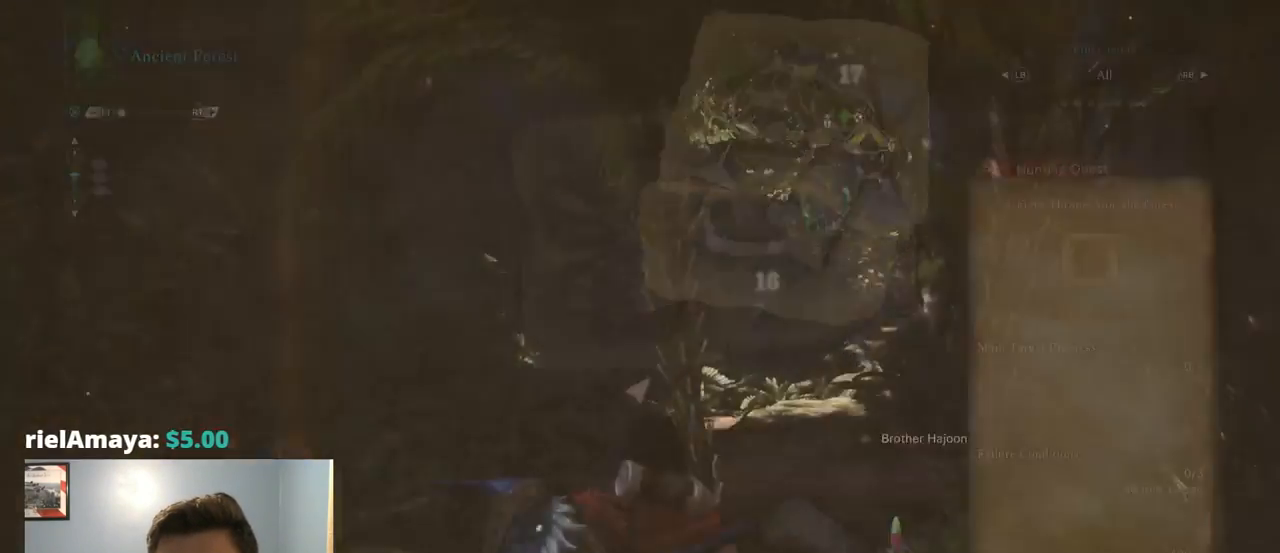
{"buttons": [], "left_stick": "down-left", "right_stick": "center", "events": [[34, "CIRCLE", "down"], [167, "CIRCLE", "up"], [400, "left_stick", "down-left"]]}
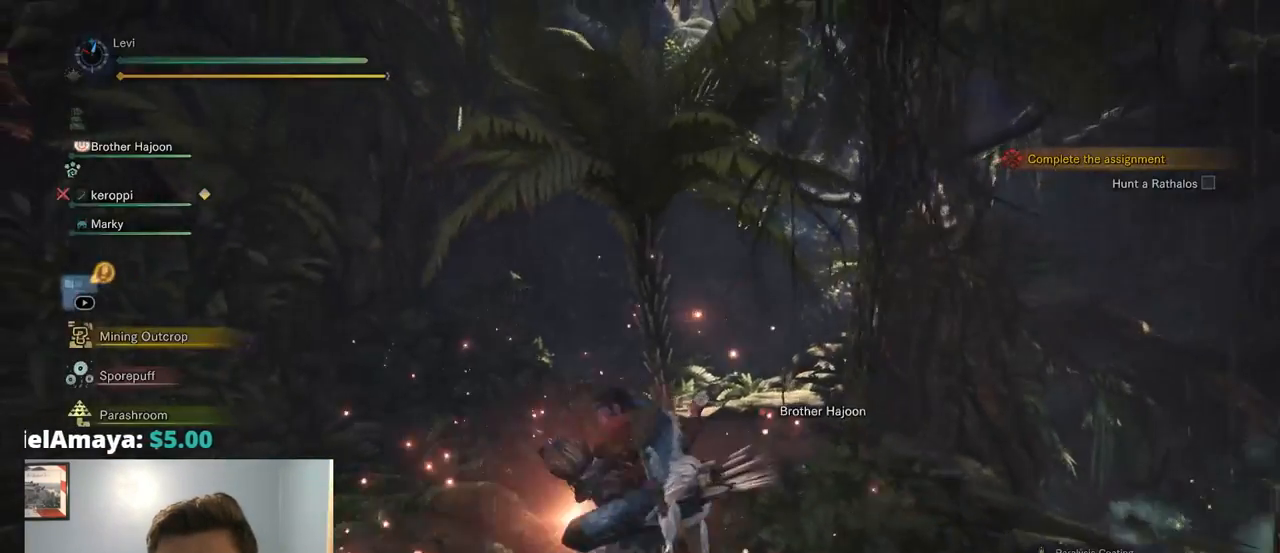
{"buttons": [], "left_stick": "down", "right_stick": "down-right", "events": [[134, "right_stick", "down-right"], [300, "left_stick", "down"]]}
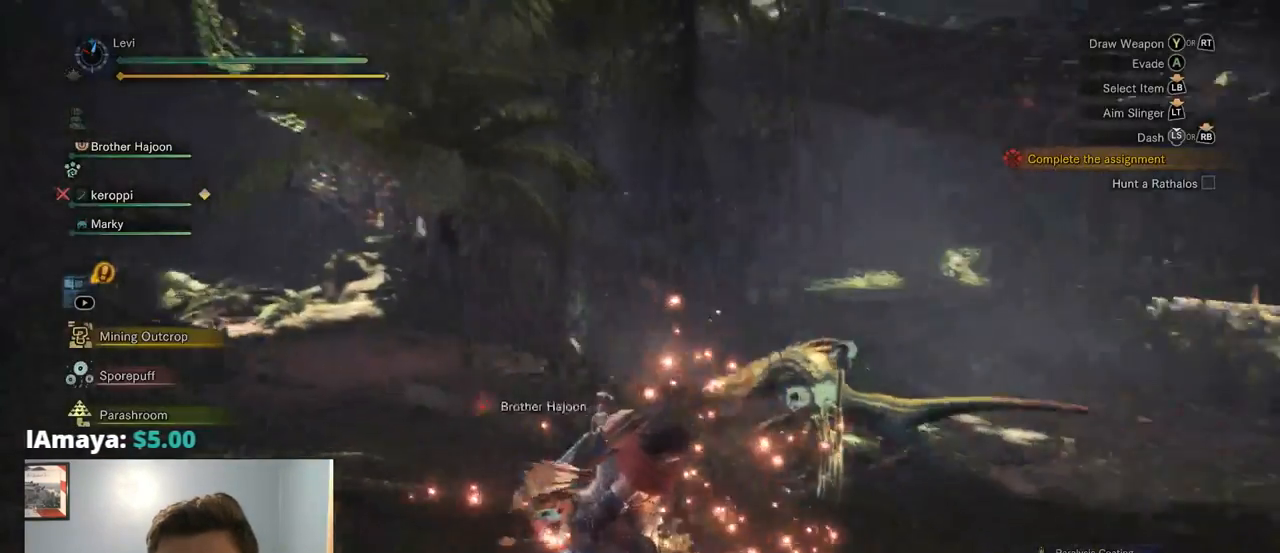
{"buttons": [], "left_stick": "down-right", "right_stick": "left", "events": [[34, "R1", "down"], [50, "left_stick", "down-right"], [67, "right_stick", "center"], [434, "R1", "up"], [484, "right_stick", "left"]]}
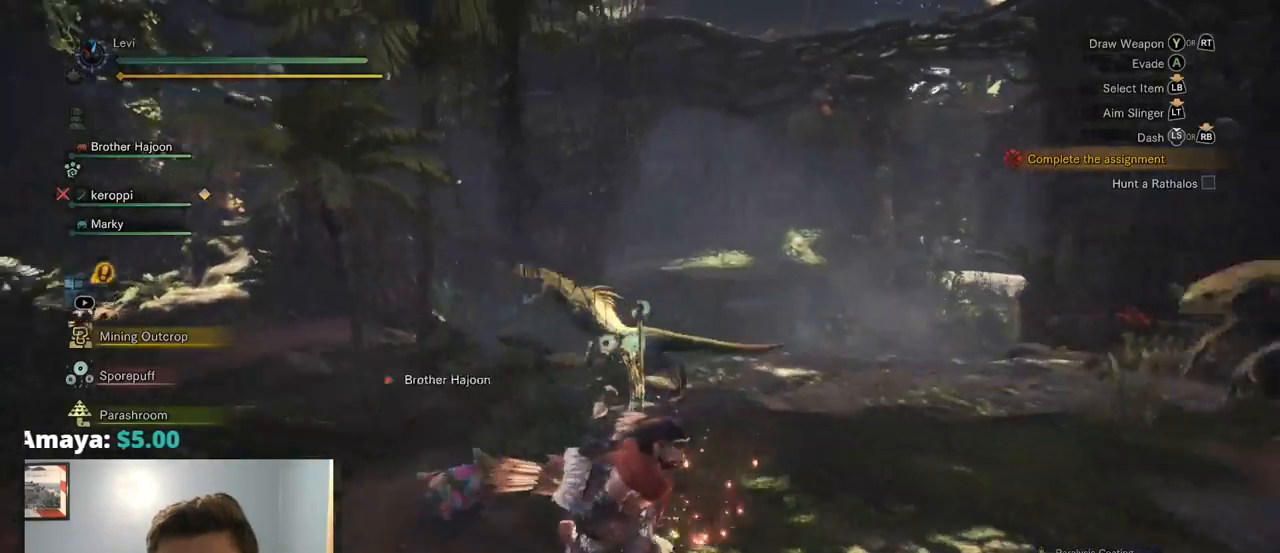
{"buttons": ["L2", "R2"], "left_stick": "up-left", "right_stick": "center", "events": [[83, "R2", "down"], [133, "right_stick", "center"], [199, "left_stick", "down-left"], [316, "left_stick", "left"], [416, "L2", "down"], [499, "left_stick", "up-left"]]}
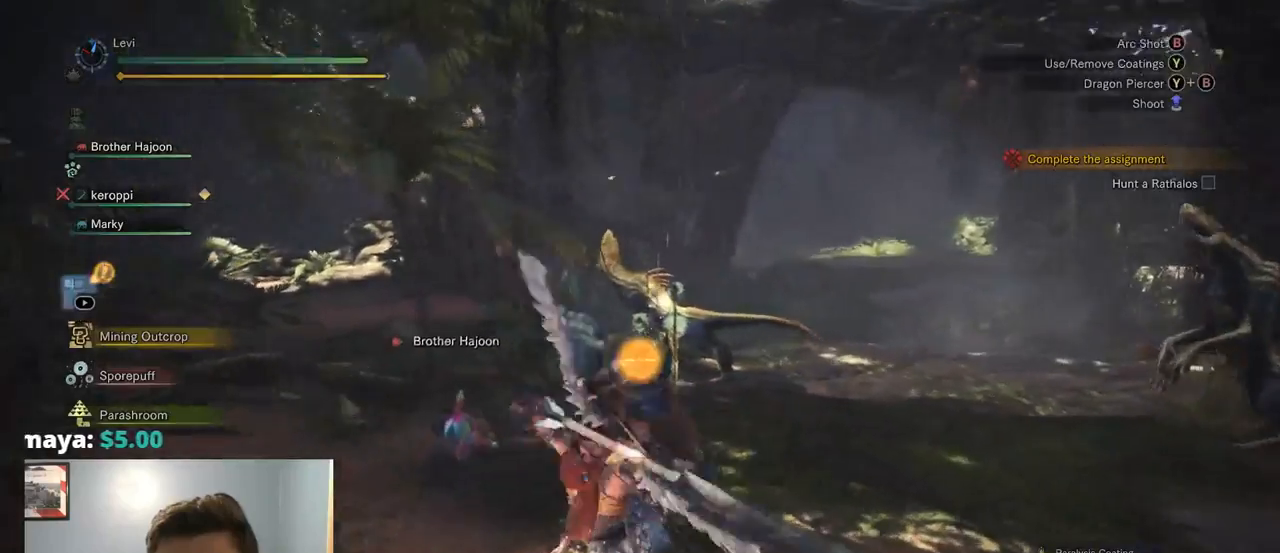
{"buttons": ["L2"], "left_stick": "up-left", "right_stick": "center", "events": [[284, "right_stick", "up-left"], [434, "right_stick", "center"], [467, "R2", "up"]]}
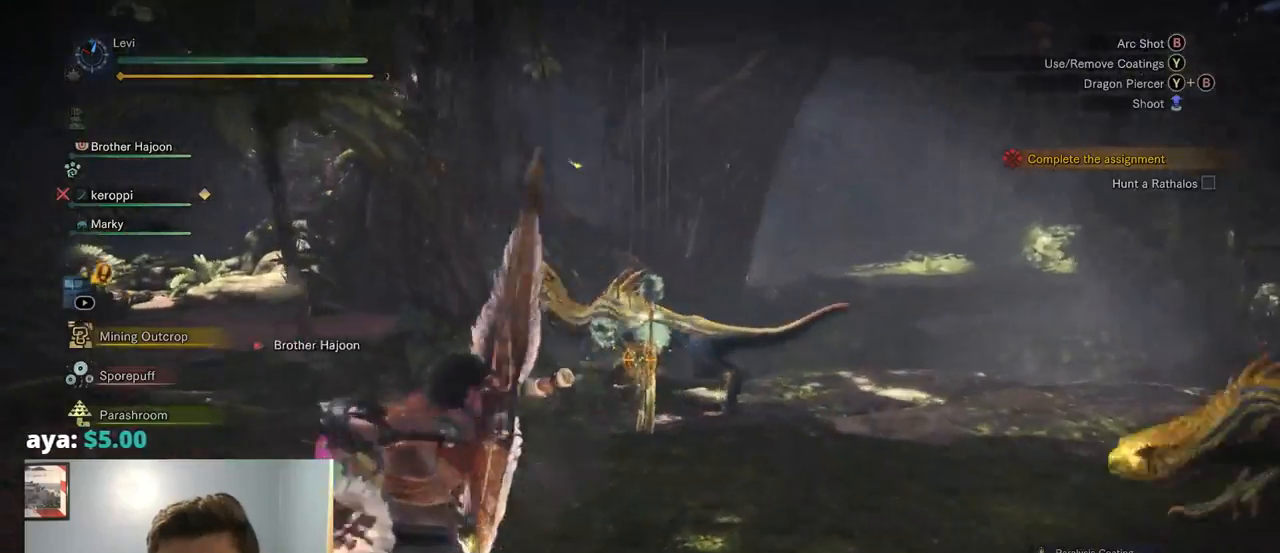
{"buttons": ["L2", "R2"], "left_stick": "up-left", "right_stick": "up-right", "events": [[250, "R2", "down"], [400, "right_stick", "up-right"]]}
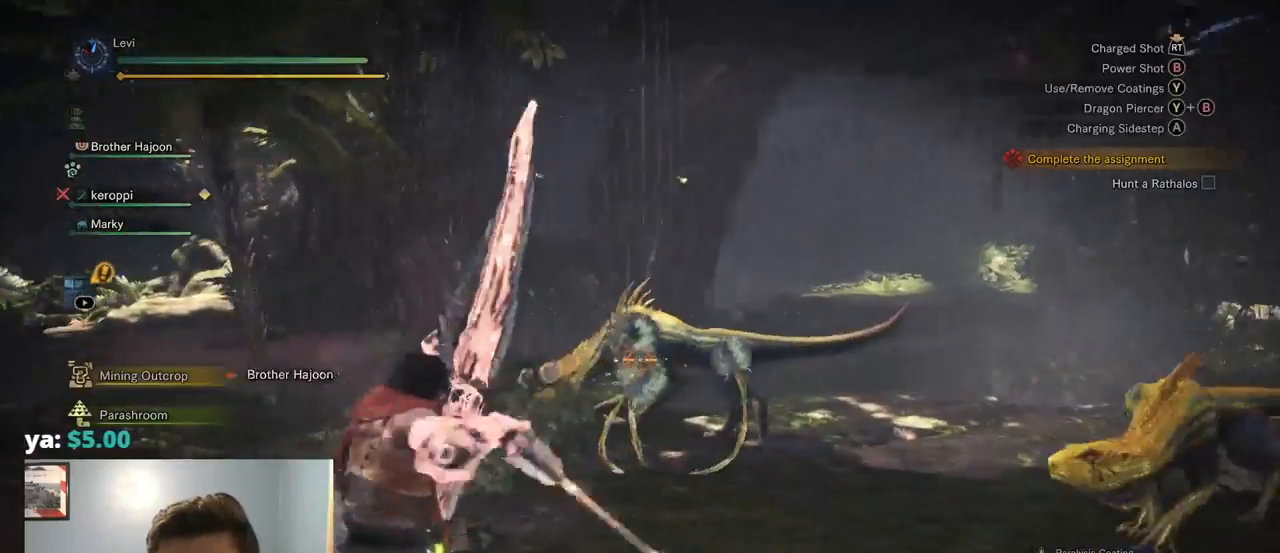
{"buttons": ["L2"], "left_stick": "up", "right_stick": "center", "events": [[34, "R2", "up"], [50, "right_stick", "center"], [134, "left_stick", "up"]]}
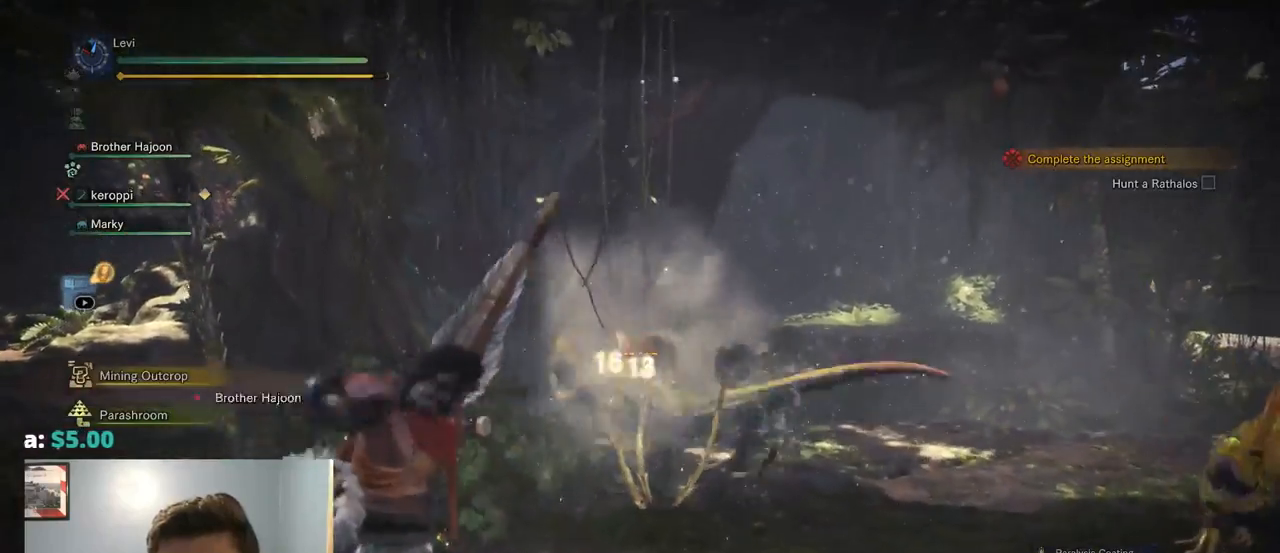
{"buttons": ["L2"], "left_stick": "up-left", "right_stick": "right", "events": [[100, "R2", "down"], [284, "left_stick", "up-left"], [317, "R2", "up"], [400, "right_stick", "right"]]}
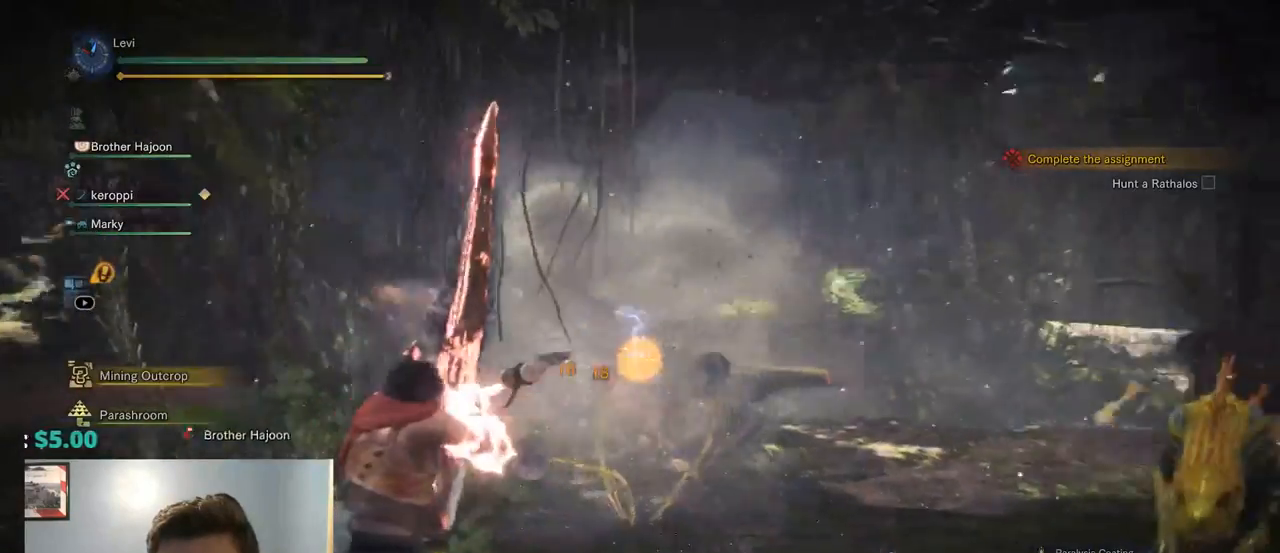
{"buttons": ["L2", "R2"], "left_stick": "up-left", "right_stick": "right", "events": [[117, "right_stick", "center"], [350, "right_stick", "down"], [434, "right_stick", "right"], [467, "R2", "down"]]}